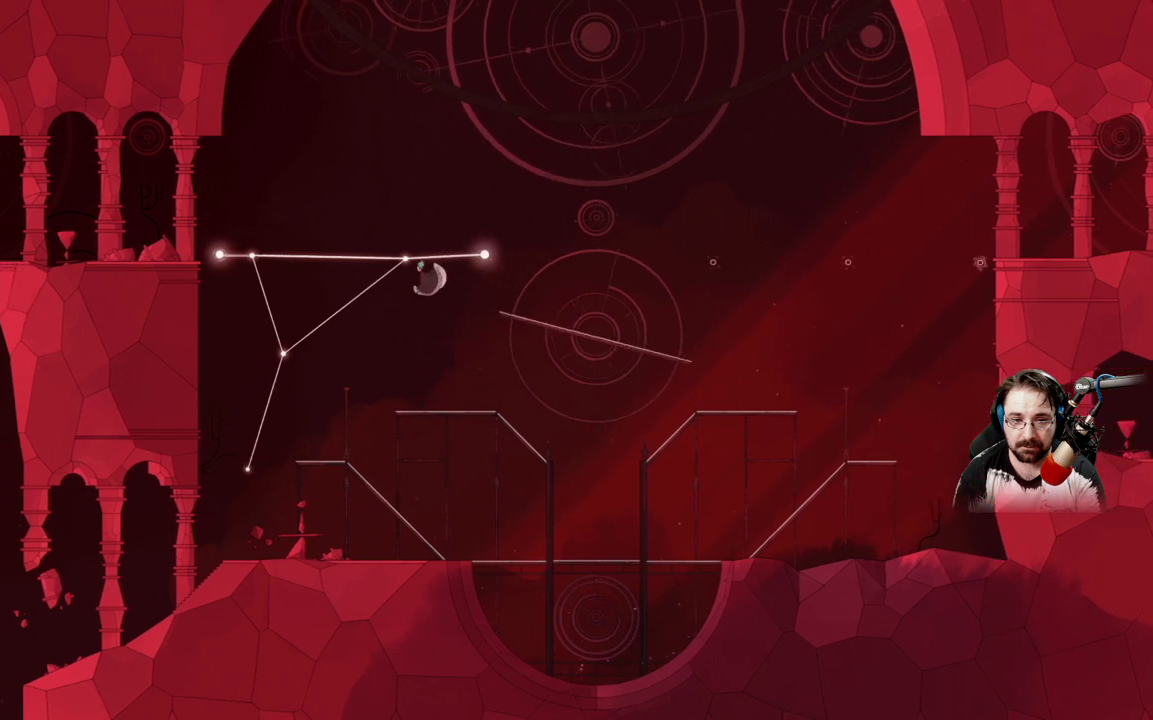
Gameplay with a controller (Xbox layout); each line is a JSON object with the inputs held at the frame after it. "events" lists button and stick changes between this image and that frame as [ms after this image, input, new state], when the widget could be followed in between.
{"buttons": [], "left_stick": "right", "right_stick": "center", "events": [[33, "A", "up"], [133, "left_stick", "up-right"], [333, "left_stick", "right"]]}
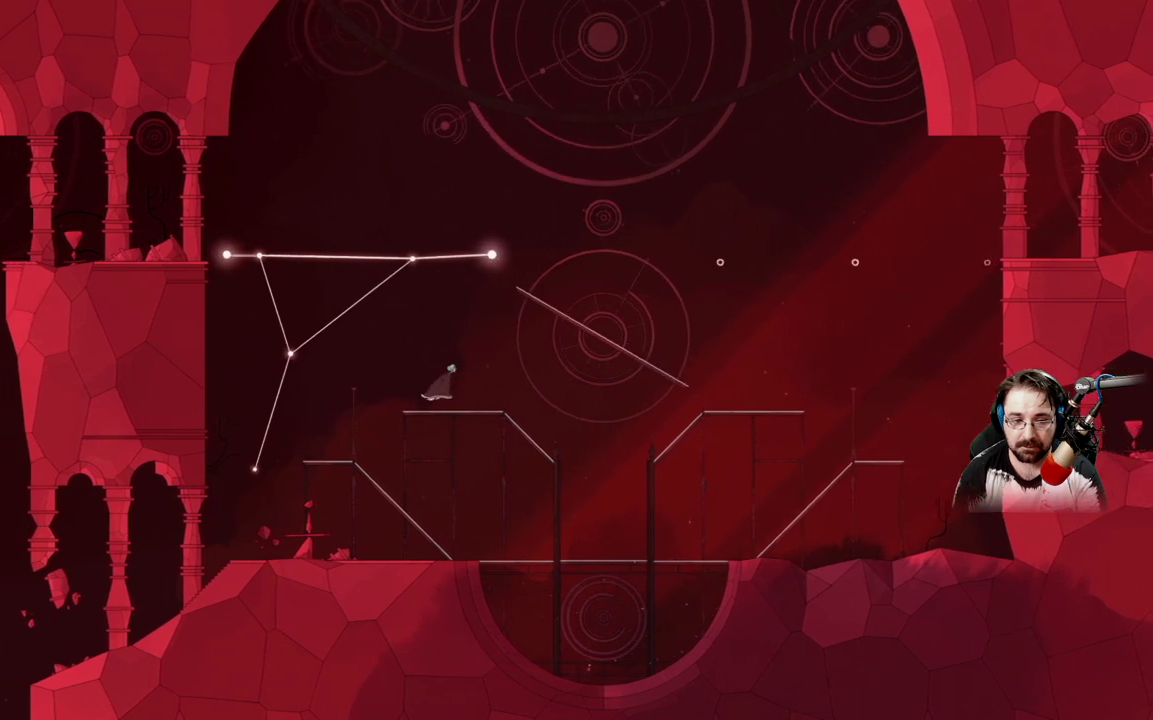
{"buttons": [], "left_stick": "up-left", "right_stick": "center", "events": [[100, "left_stick", "up-left"]]}
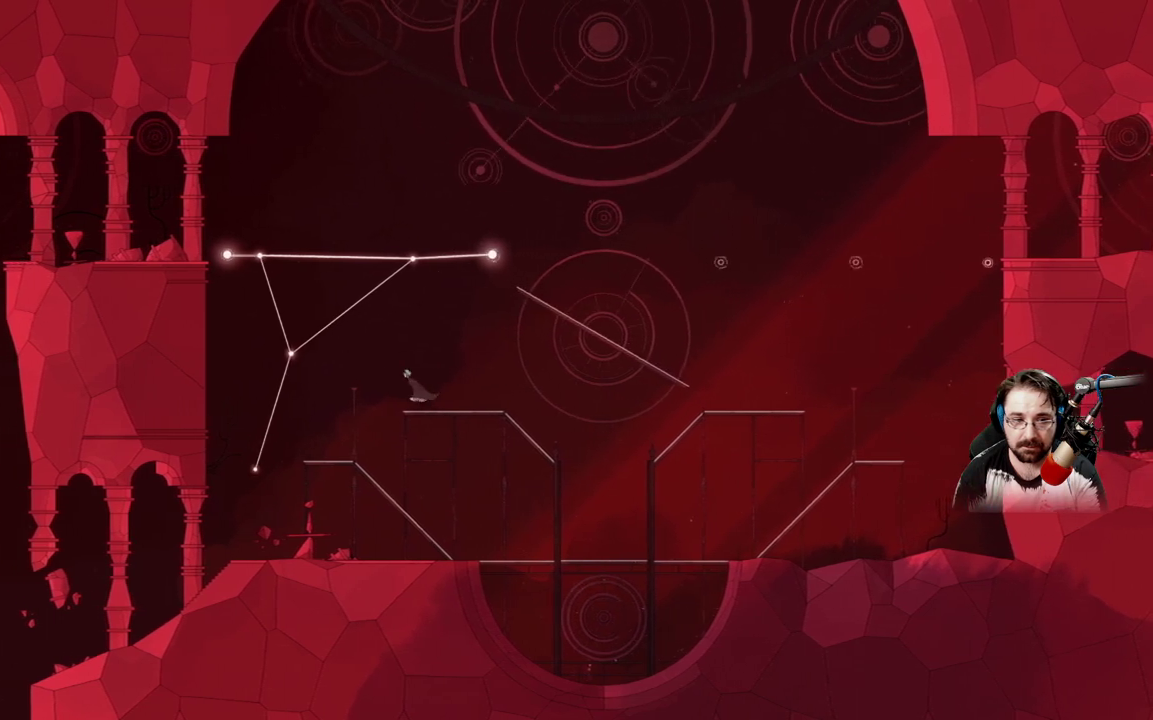
{"buttons": [], "left_stick": "up-left", "right_stick": "center", "events": []}
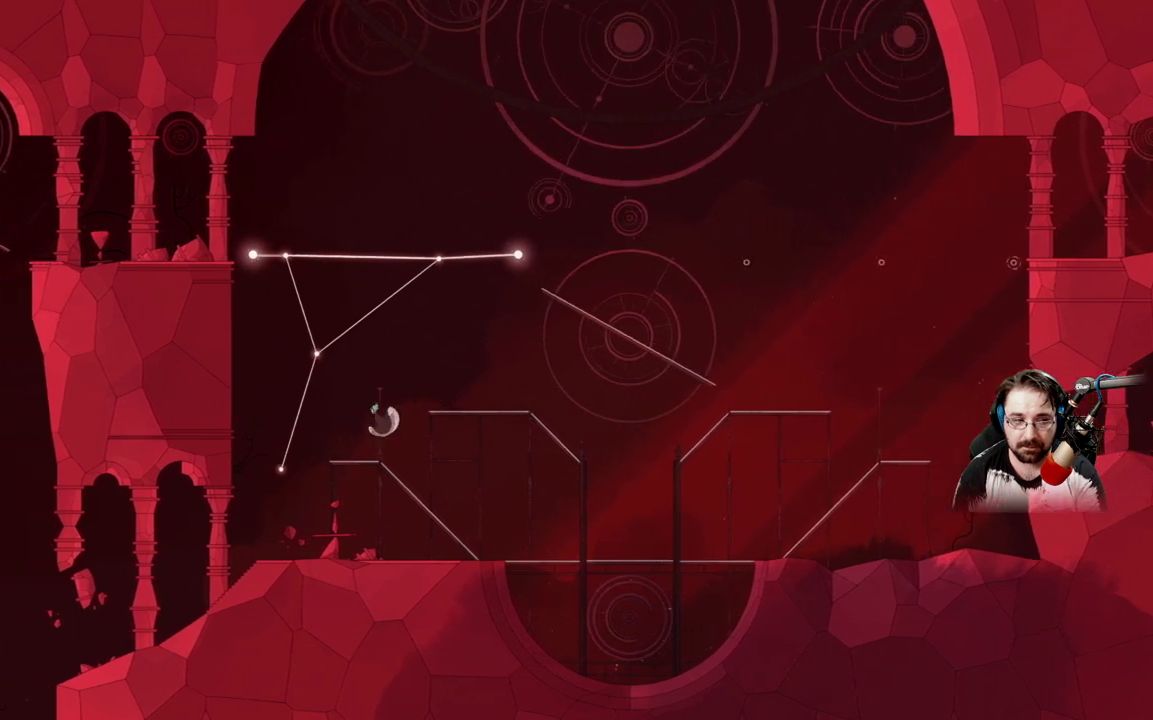
{"buttons": [], "left_stick": "center", "right_stick": "center", "events": [[433, "left_stick", "center"]]}
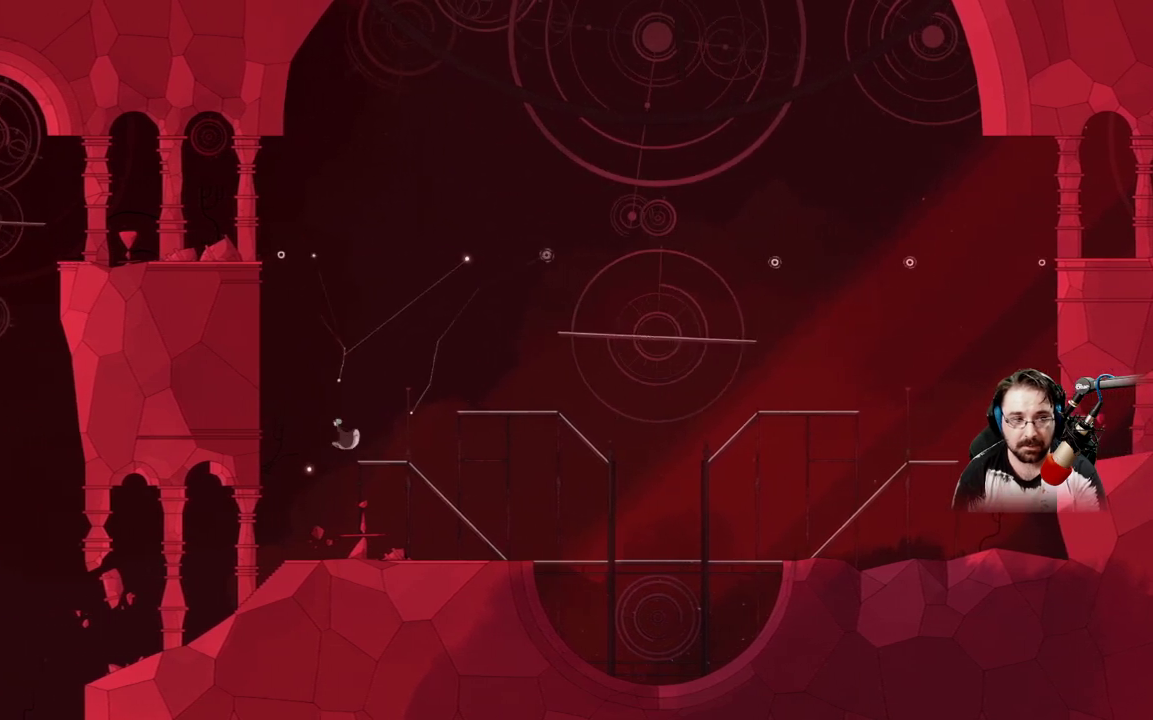
{"buttons": [], "left_stick": "center", "right_stick": "center", "events": []}
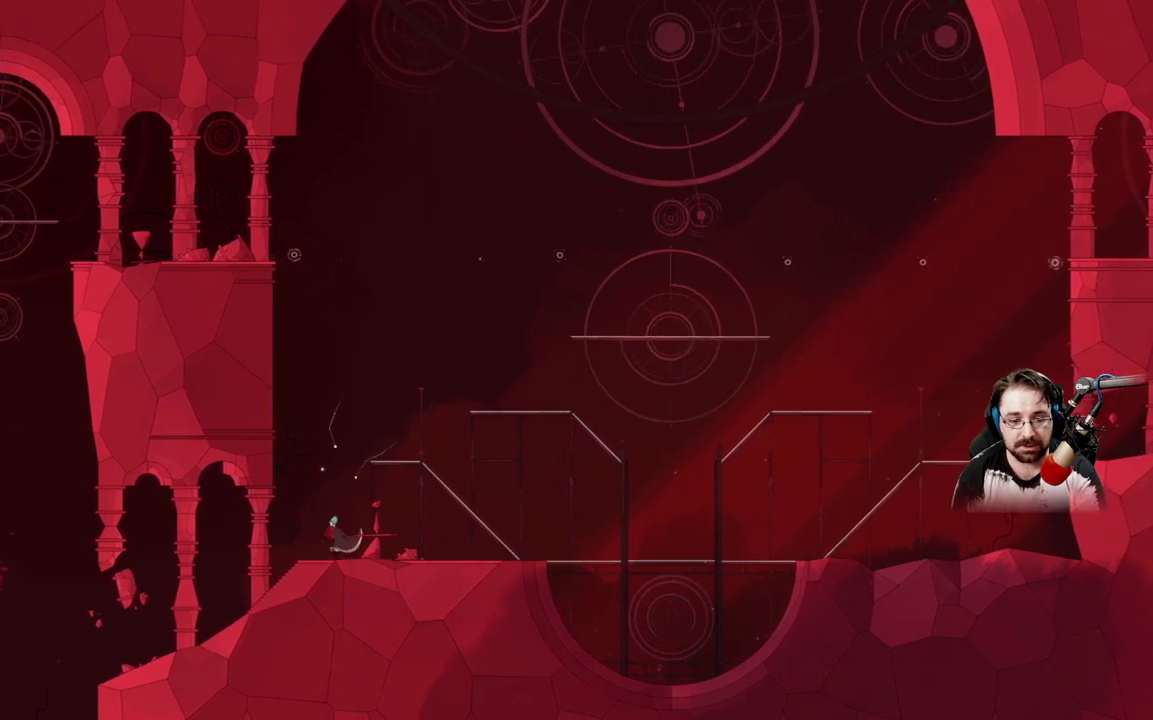
{"buttons": ["A"], "left_stick": "up-right", "right_stick": "center", "events": [[200, "left_stick", "up-left"], [367, "left_stick", "up-right"], [400, "A", "down"]]}
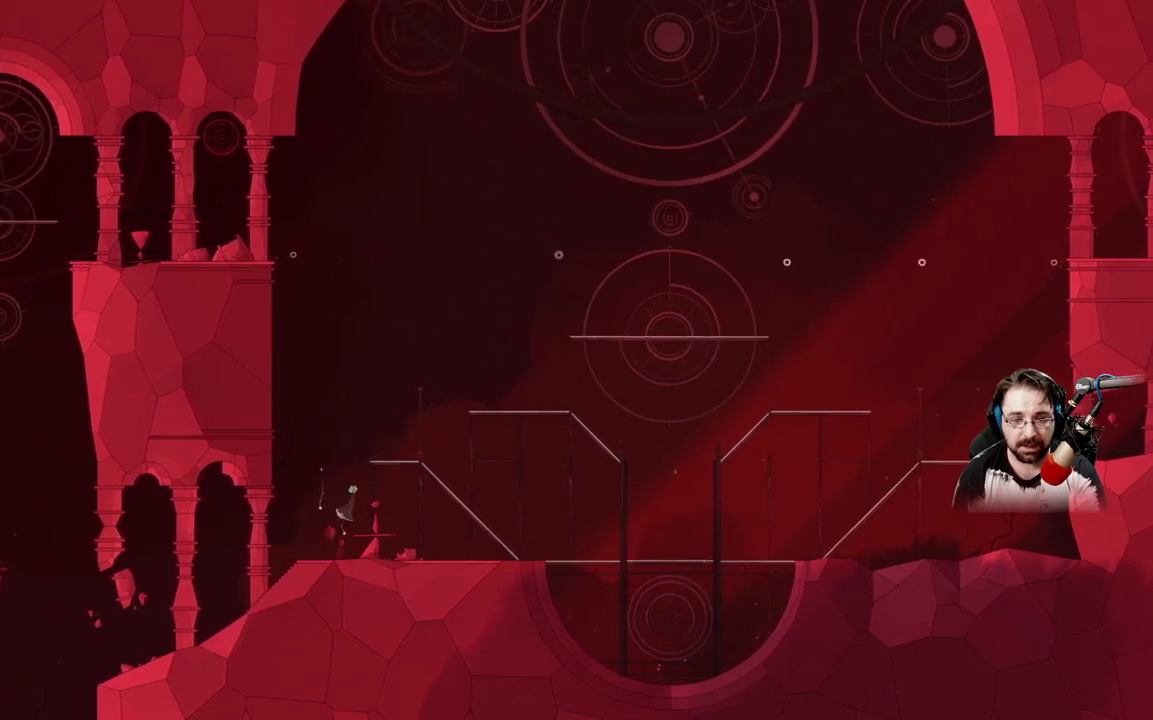
{"buttons": [], "left_stick": "up-right", "right_stick": "center", "events": [[500, "A", "up"]]}
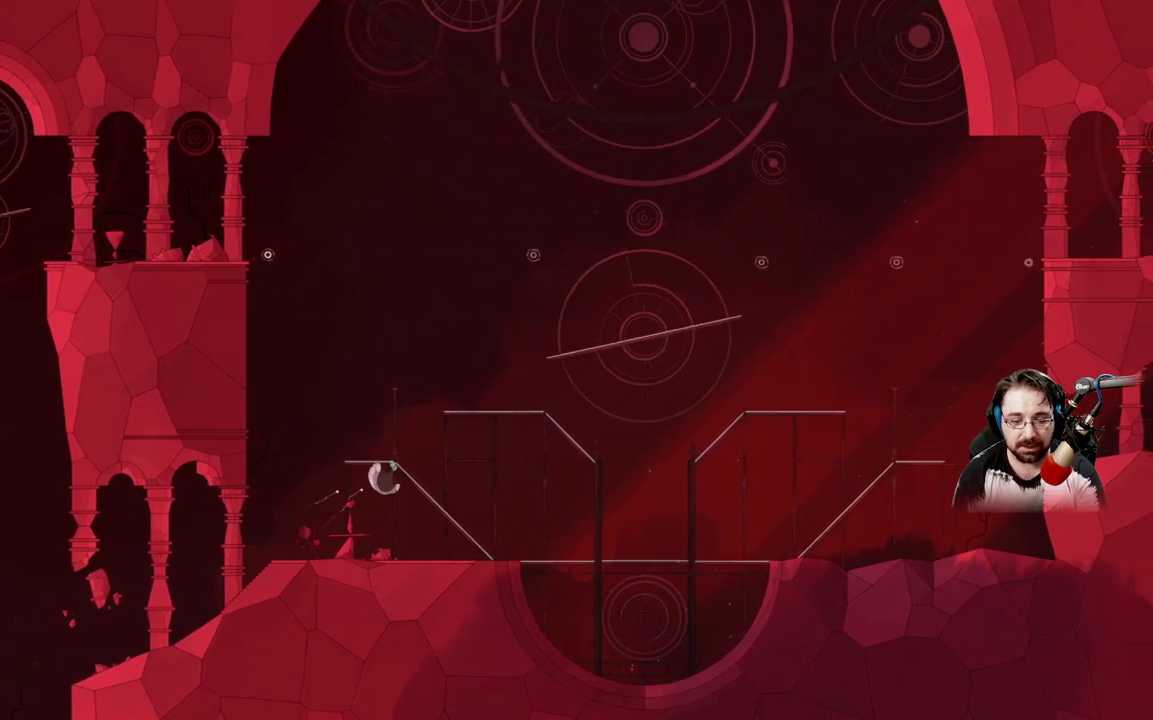
{"buttons": ["A"], "left_stick": "up-right", "right_stick": "center", "events": [[67, "left_stick", "up-left"], [267, "left_stick", "up-right"], [333, "A", "down"]]}
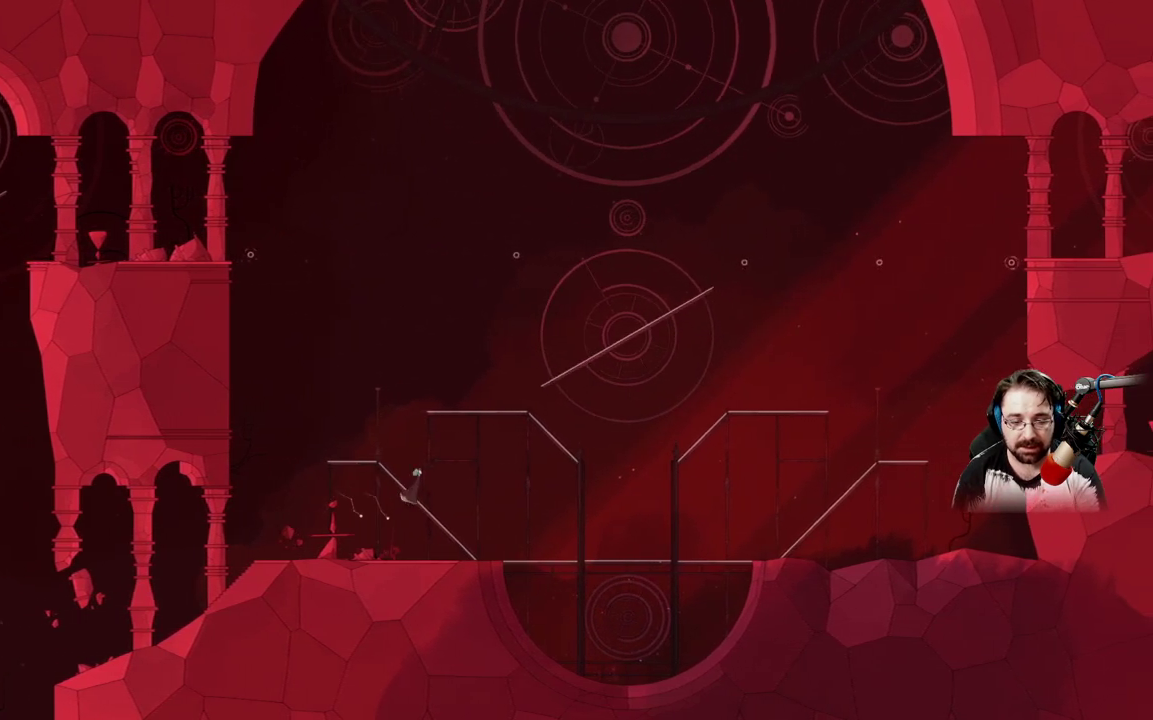
{"buttons": [], "left_stick": "up-left", "right_stick": "center", "events": [[400, "A", "up"], [467, "left_stick", "up-left"]]}
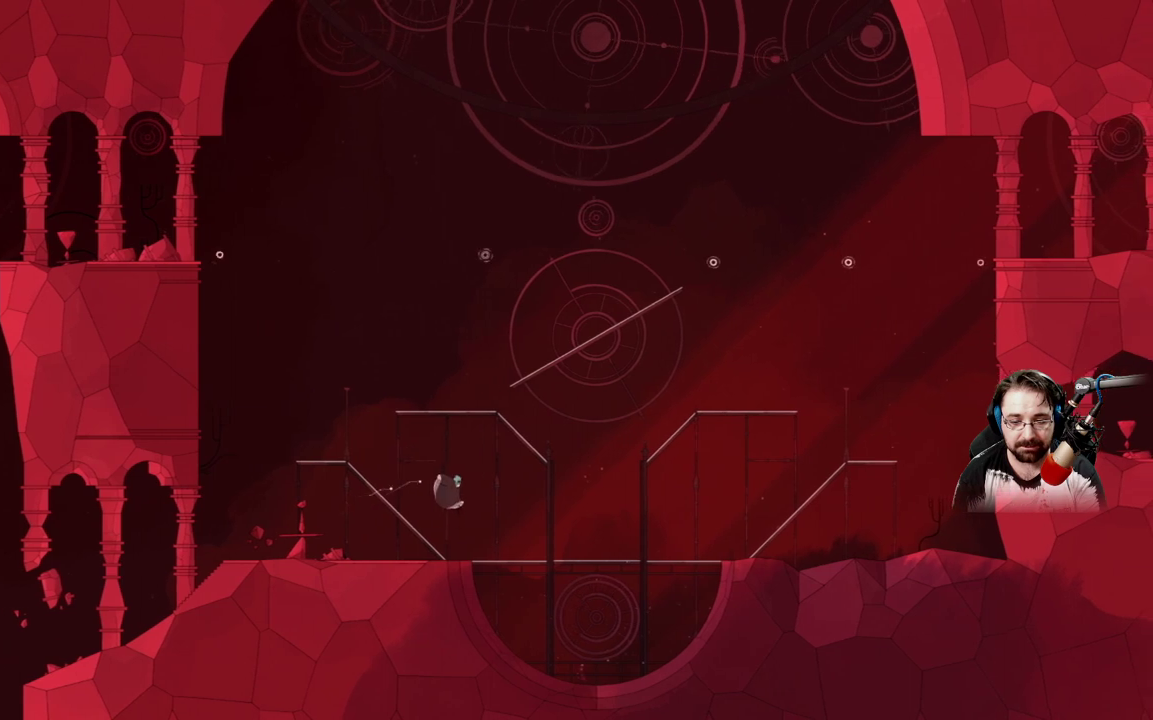
{"buttons": [], "left_stick": "up-left", "right_stick": "center", "events": []}
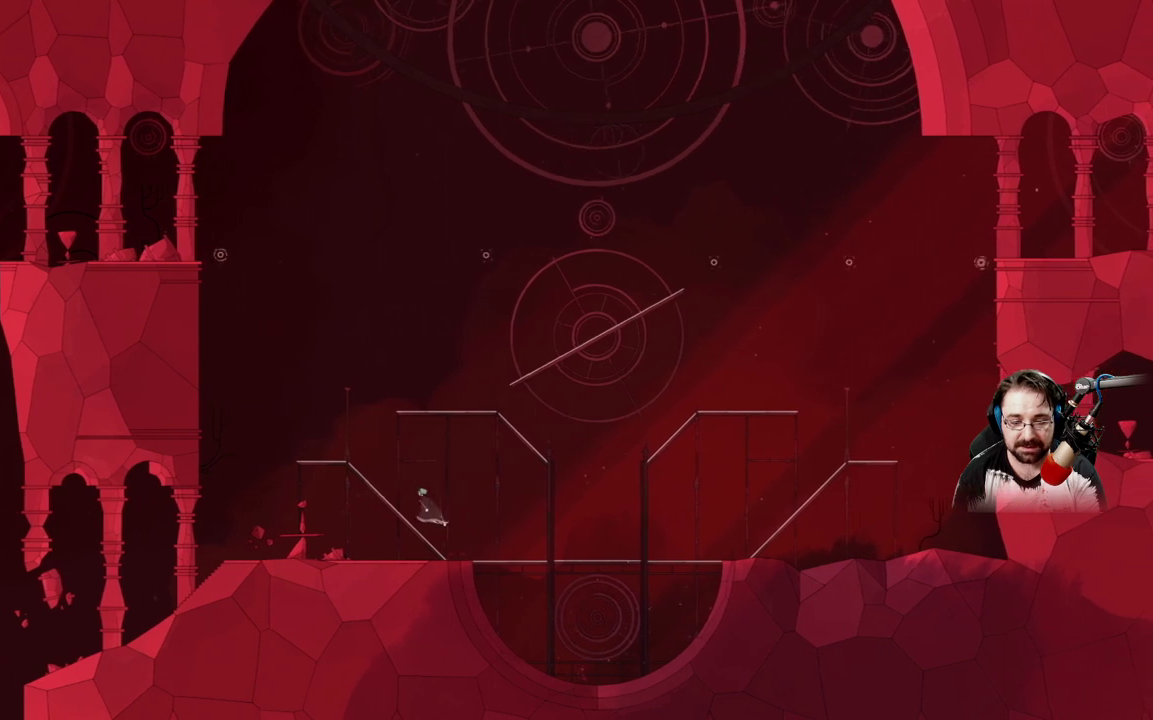
{"buttons": [], "left_stick": "up-left", "right_stick": "center", "events": []}
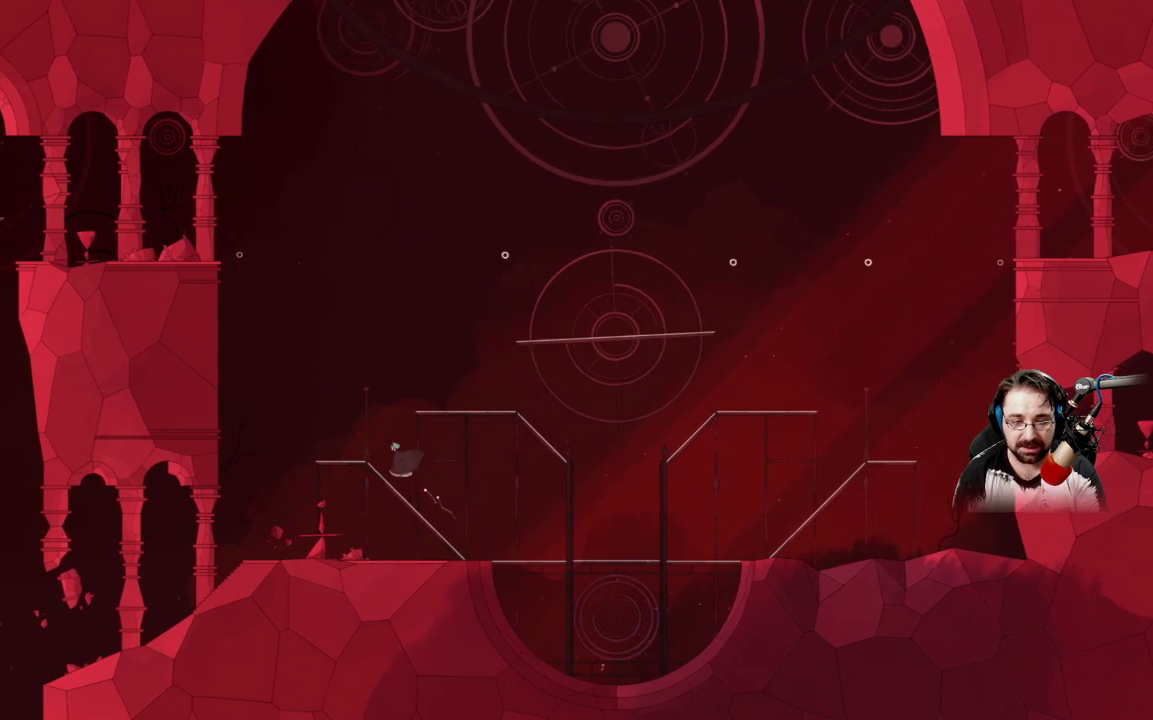
{"buttons": [], "left_stick": "up-left", "right_stick": "center", "events": []}
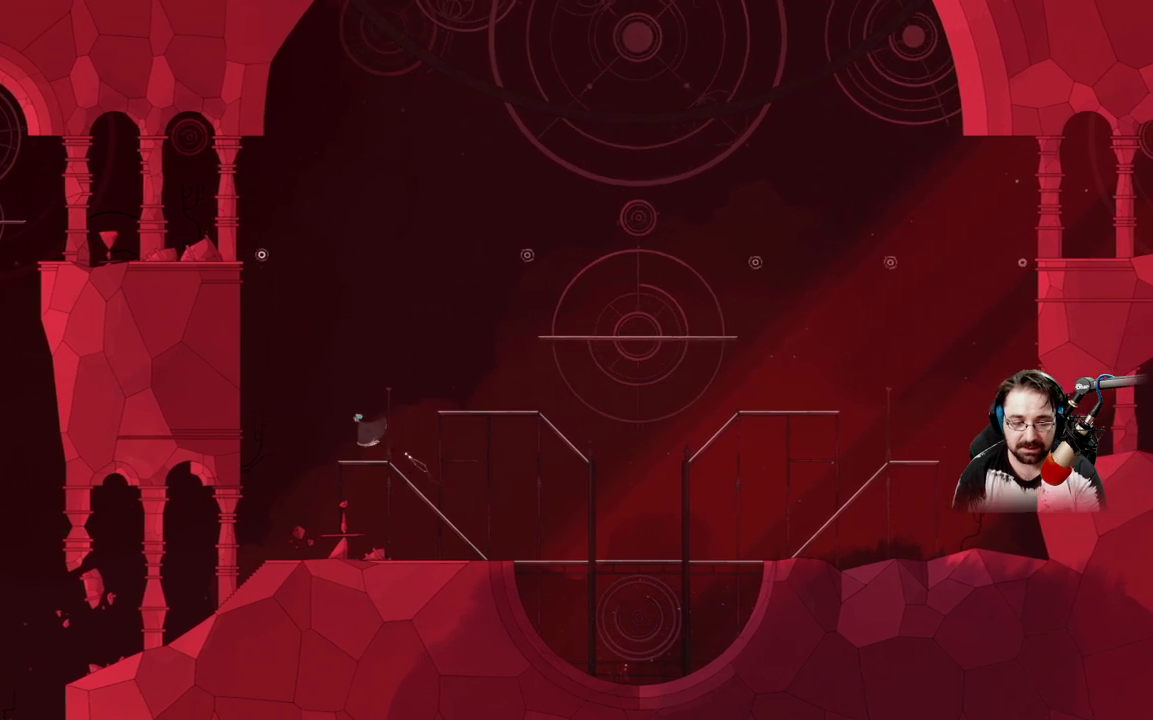
{"buttons": ["A"], "left_stick": "up-right", "right_stick": "center", "events": [[33, "left_stick", "up-right"], [233, "A", "down"]]}
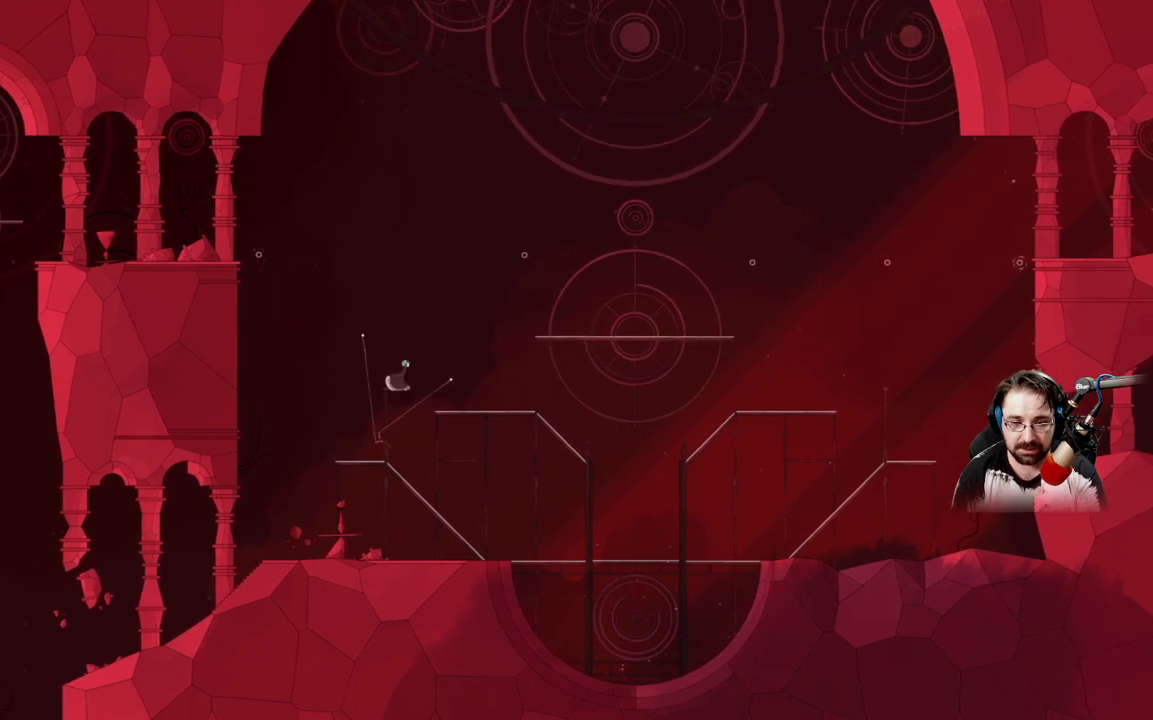
{"buttons": ["A"], "left_stick": "up-right", "right_stick": "center", "events": []}
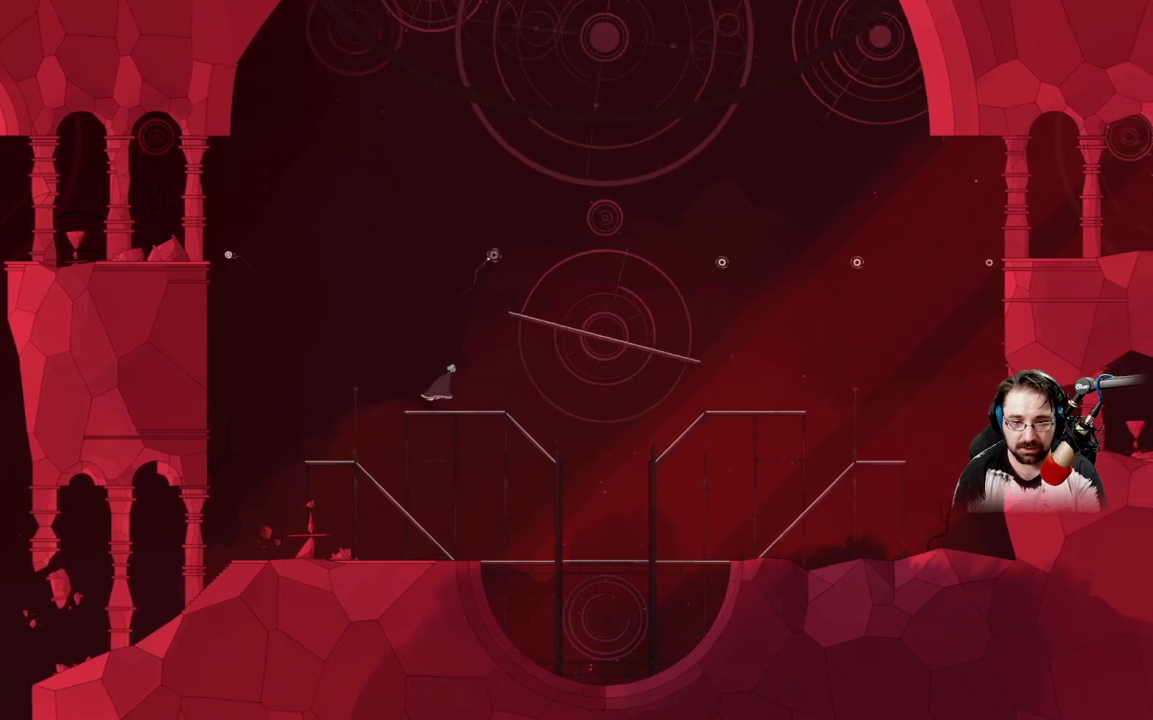
{"buttons": [], "left_stick": "up", "right_stick": "center", "events": [[67, "A", "up"], [267, "left_stick", "up"]]}
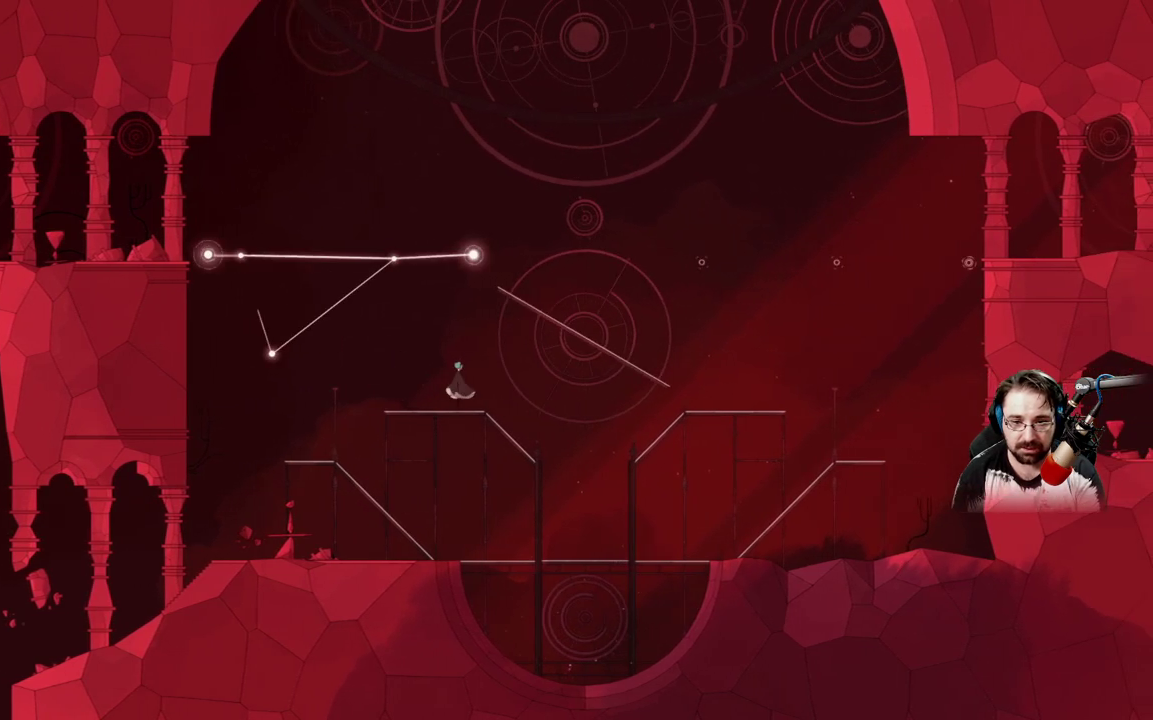
{"buttons": [], "left_stick": "center", "right_stick": "center", "events": [[300, "left_stick", "center"]]}
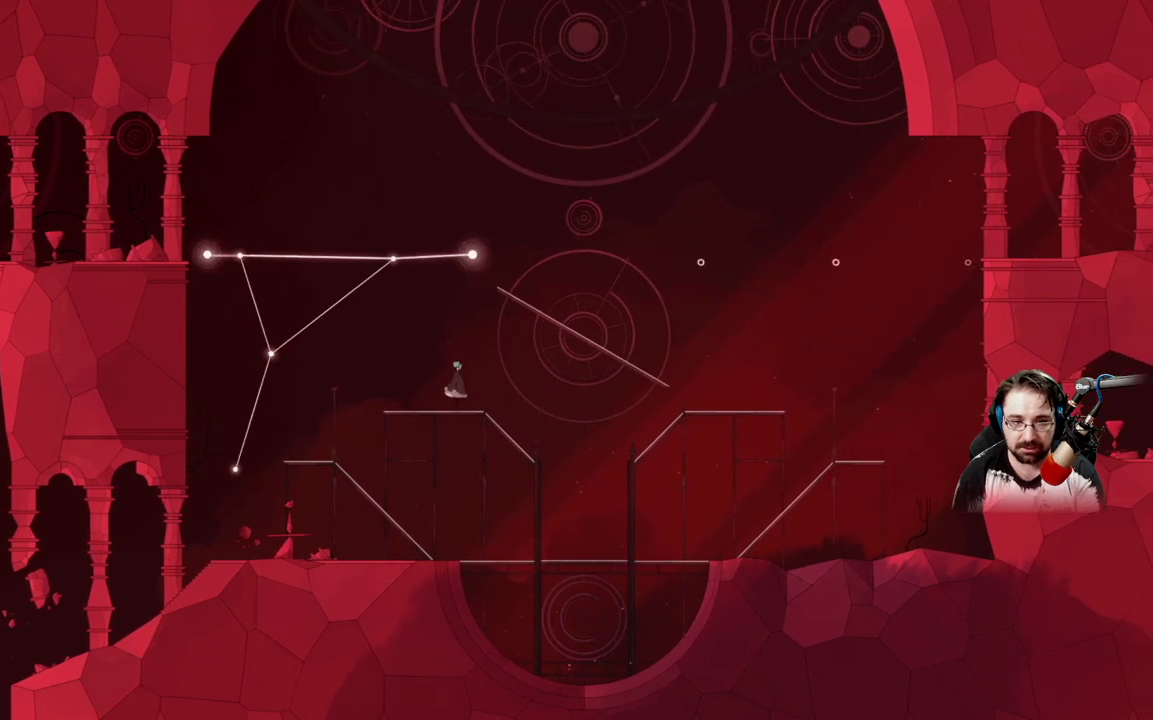
{"buttons": [], "left_stick": "center", "right_stick": "center", "events": []}
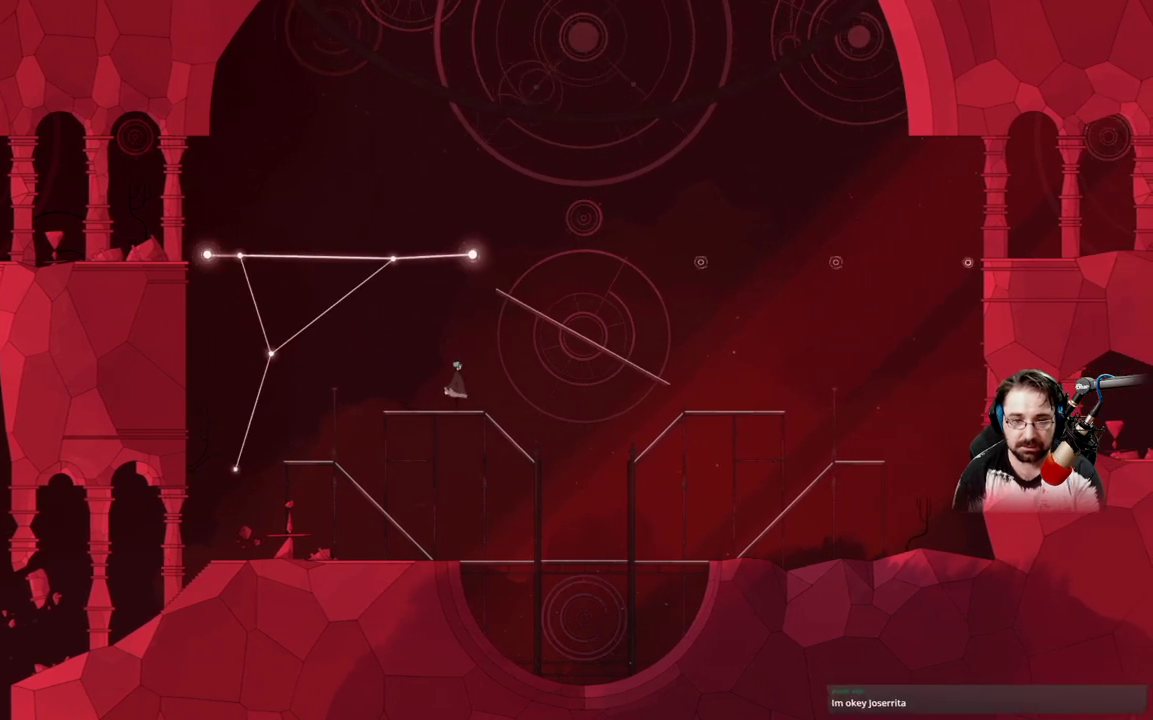
{"buttons": [], "left_stick": "right", "right_stick": "center", "events": [[300, "left_stick", "right"]]}
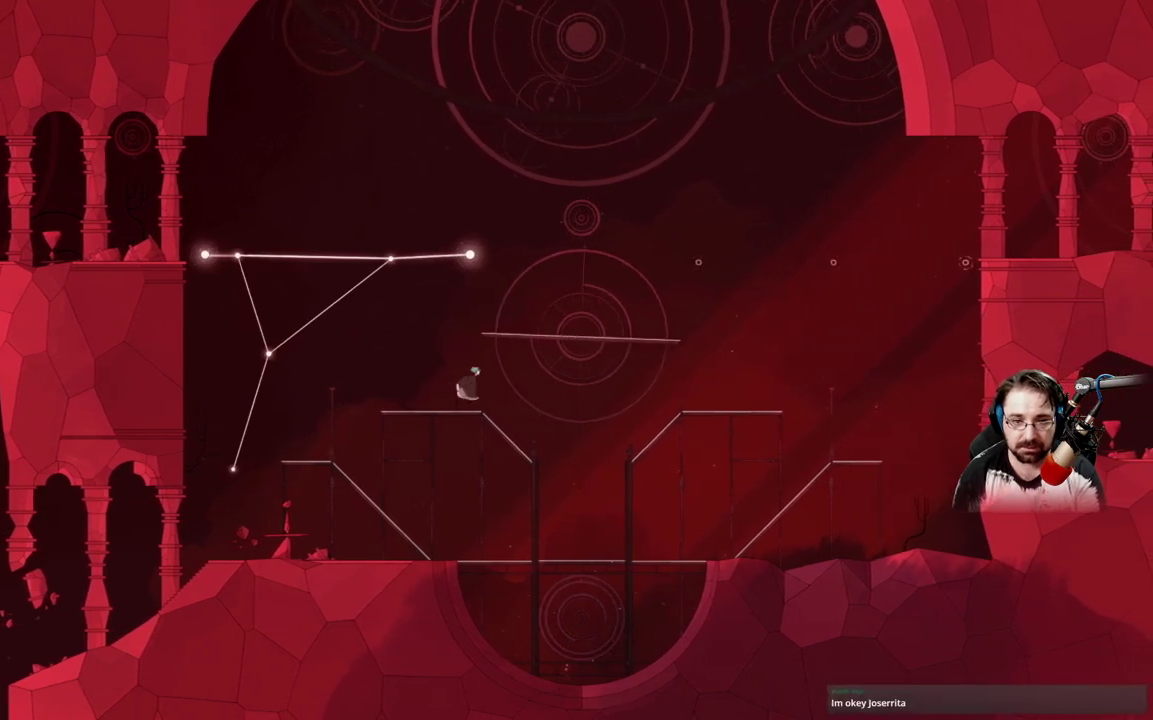
{"buttons": ["A"], "left_stick": "up", "right_stick": "center", "events": [[167, "A", "down"], [200, "left_stick", "up-left"], [500, "left_stick", "up"]]}
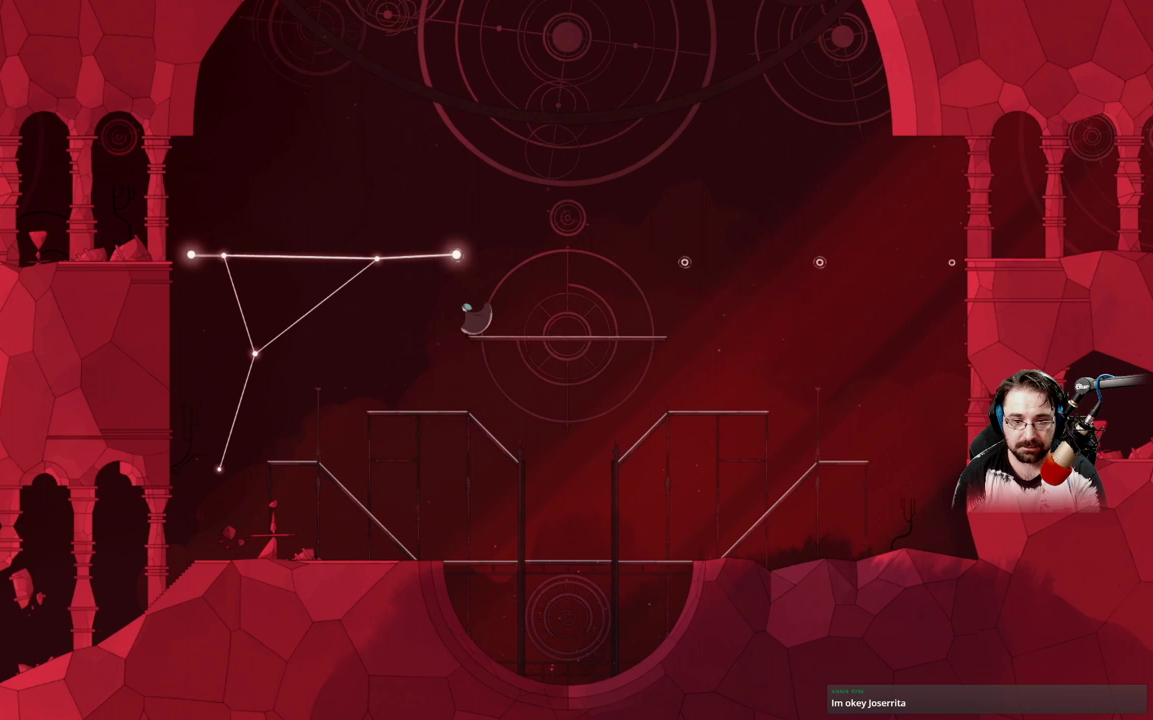
{"buttons": [], "left_stick": "up-left", "right_stick": "center", "events": [[300, "A", "up"], [467, "left_stick", "up-left"]]}
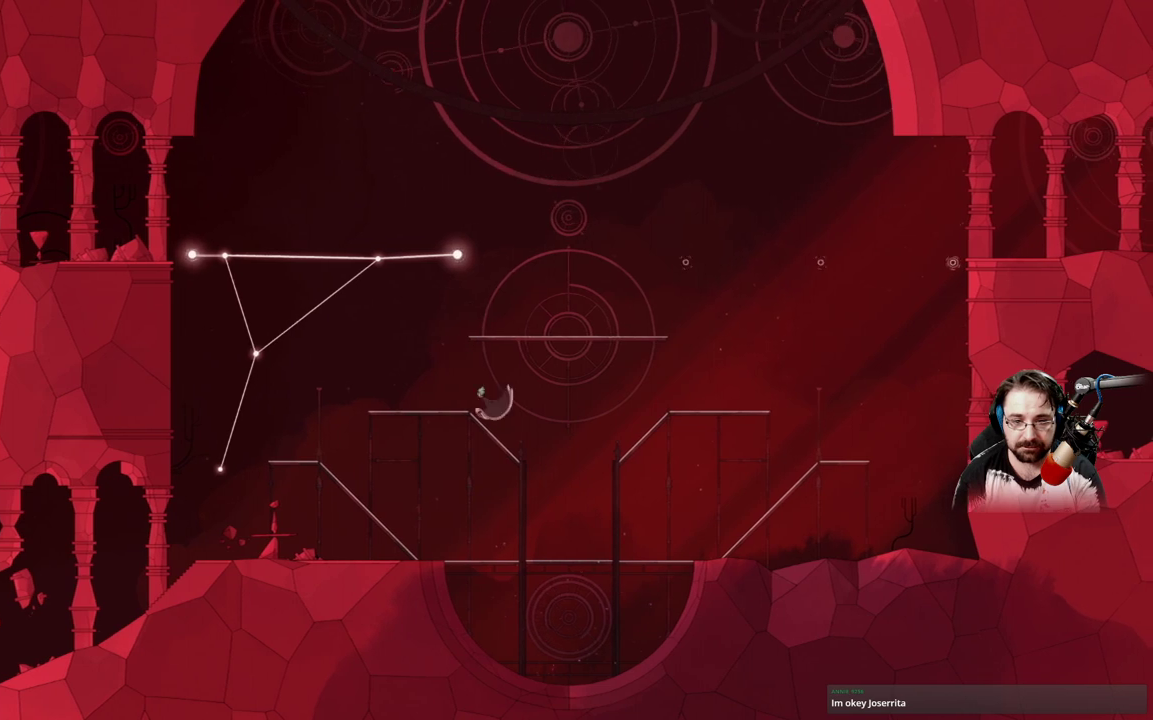
{"buttons": [], "left_stick": "up", "right_stick": "center", "events": [[467, "left_stick", "up"]]}
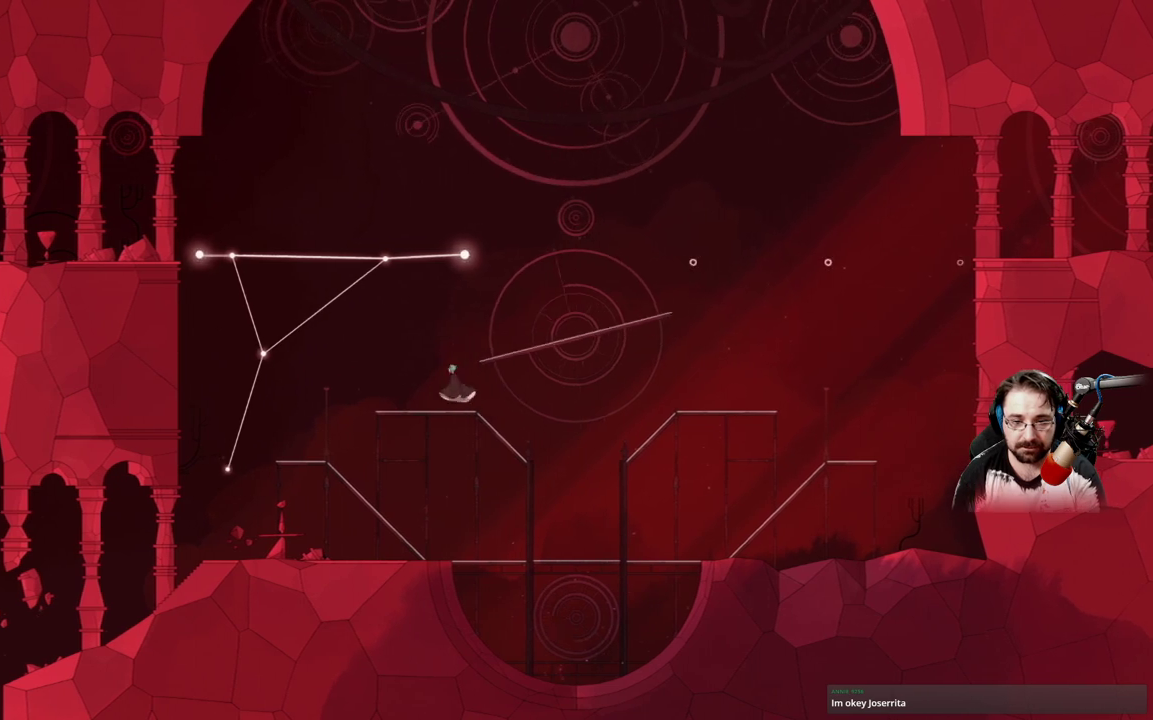
{"buttons": ["A"], "left_stick": "up-right", "right_stick": "center", "events": [[33, "A", "down"], [33, "left_stick", "up-right"]]}
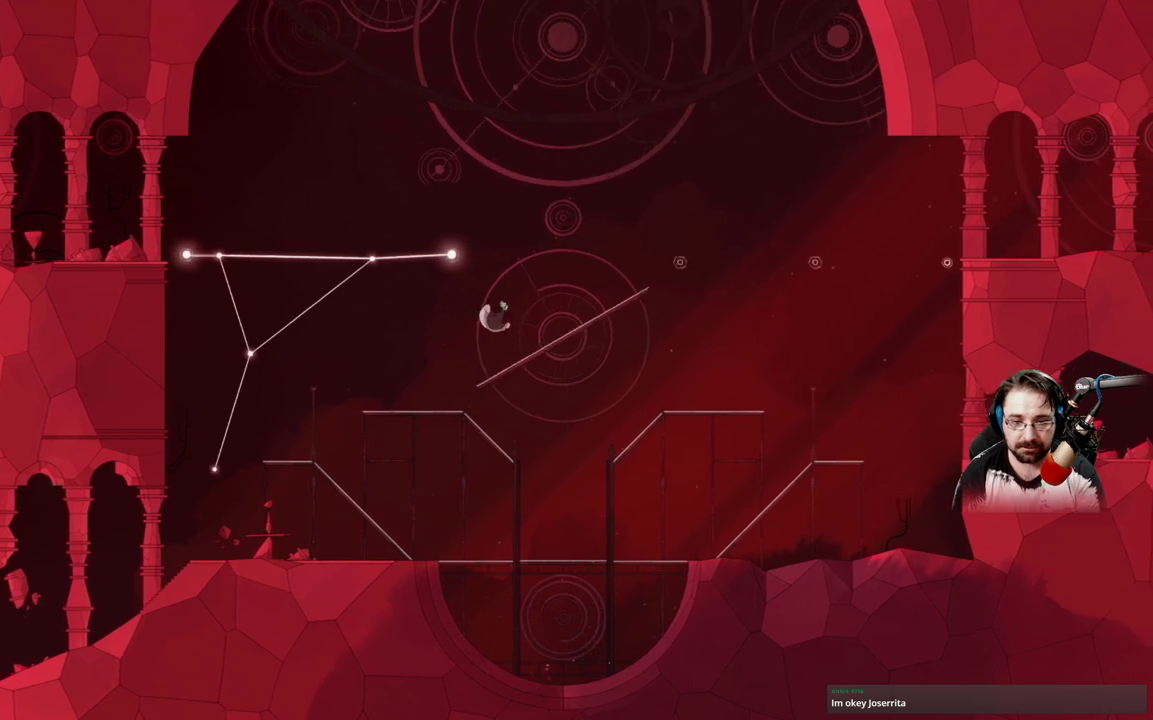
{"buttons": [], "left_stick": "center", "right_stick": "center", "events": [[67, "A", "up"], [467, "left_stick", "center"]]}
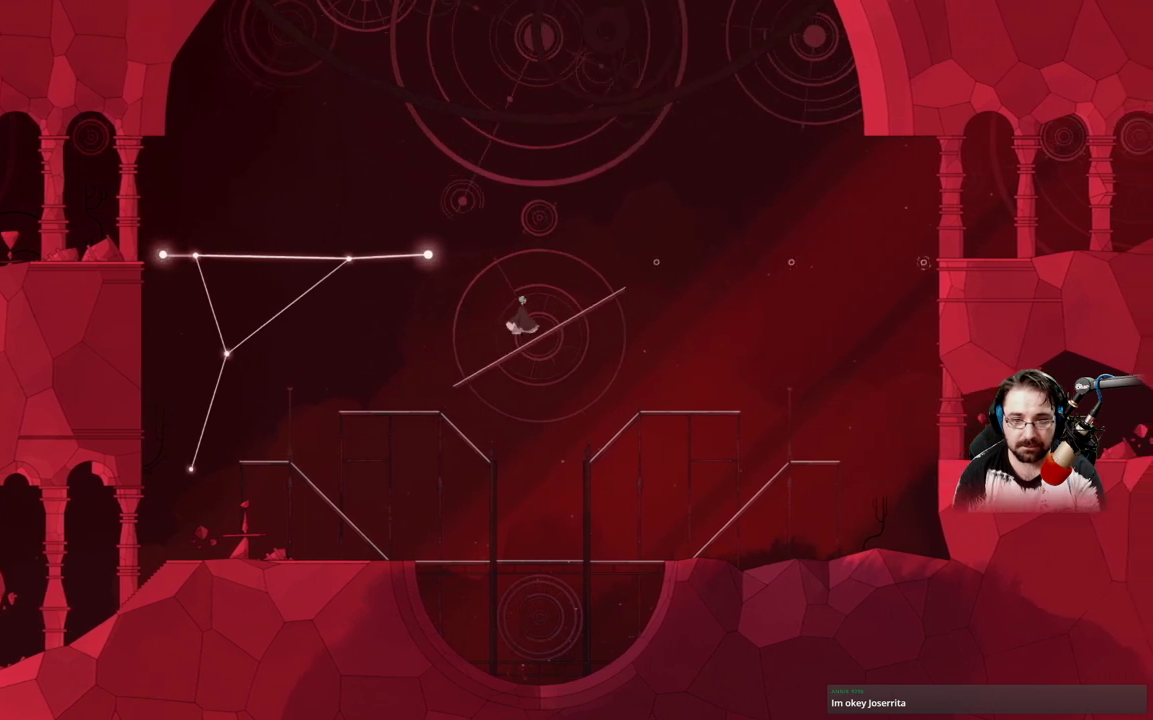
{"buttons": [], "left_stick": "center", "right_stick": "center", "events": []}
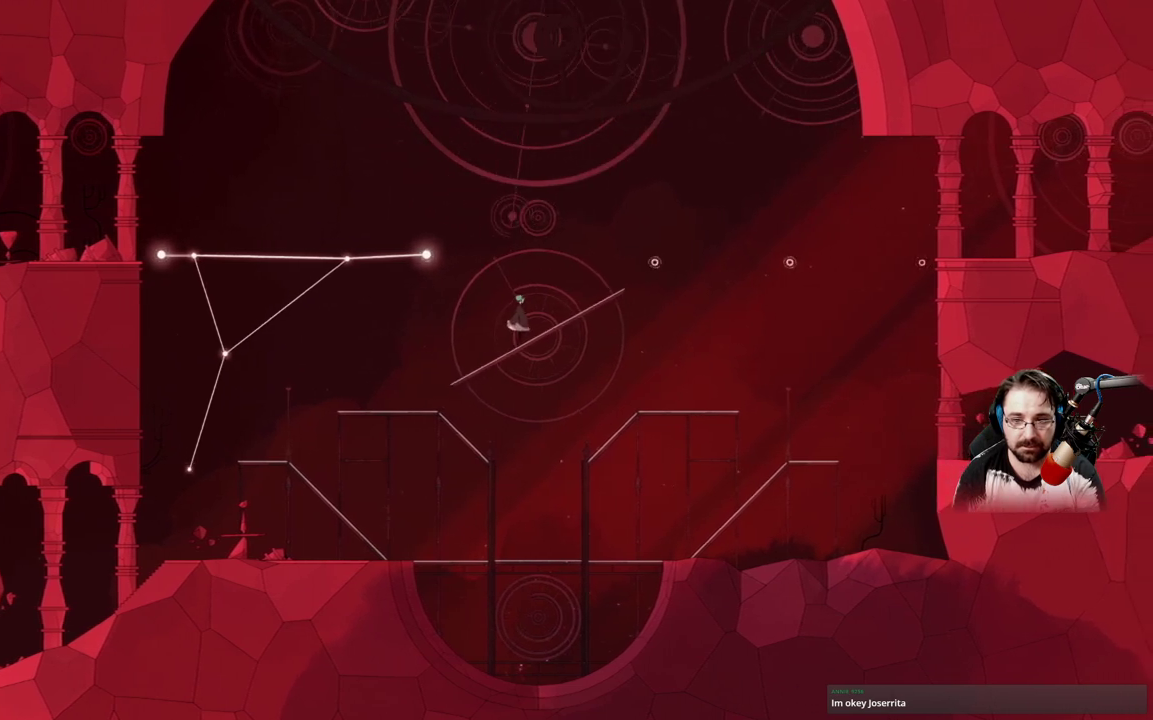
{"buttons": [], "left_stick": "center", "right_stick": "center", "events": []}
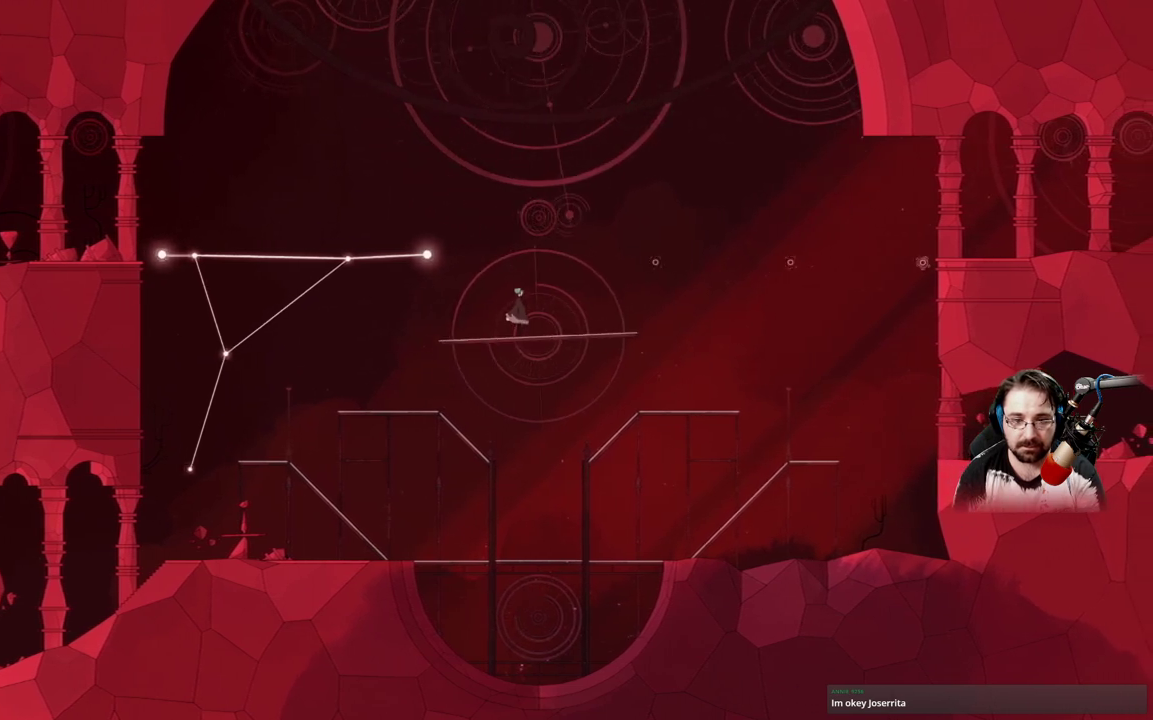
{"buttons": [], "left_stick": "center", "right_stick": "center", "events": []}
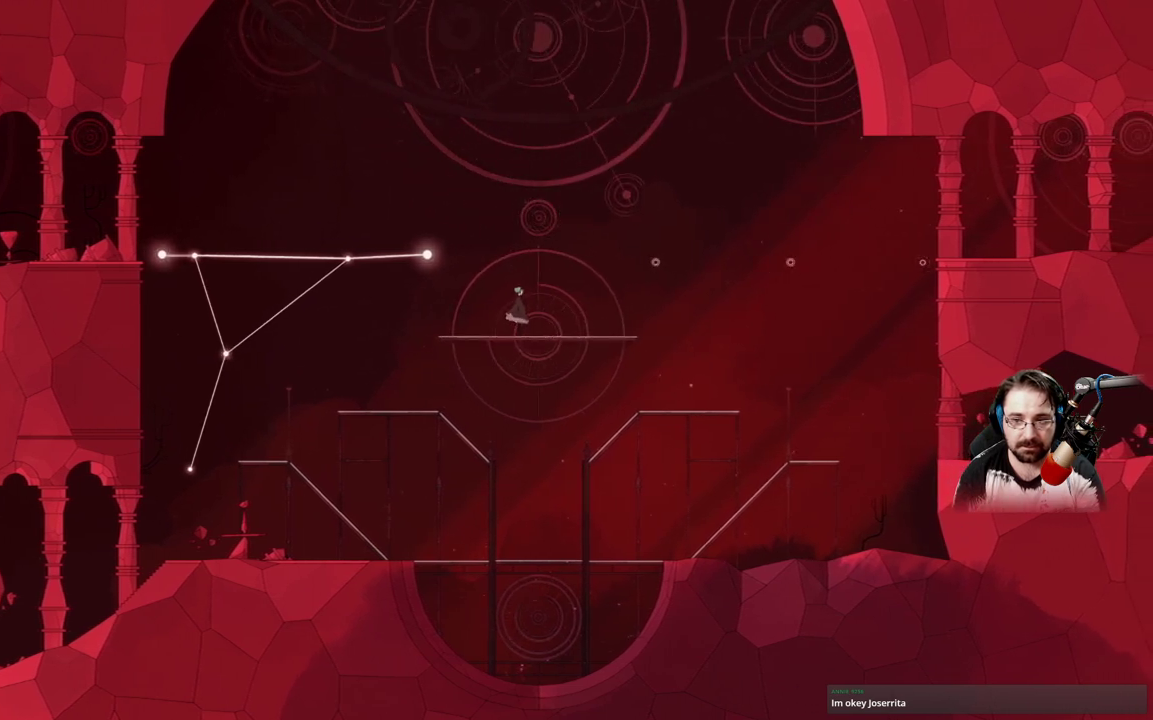
{"buttons": [], "left_stick": "center", "right_stick": "center", "events": []}
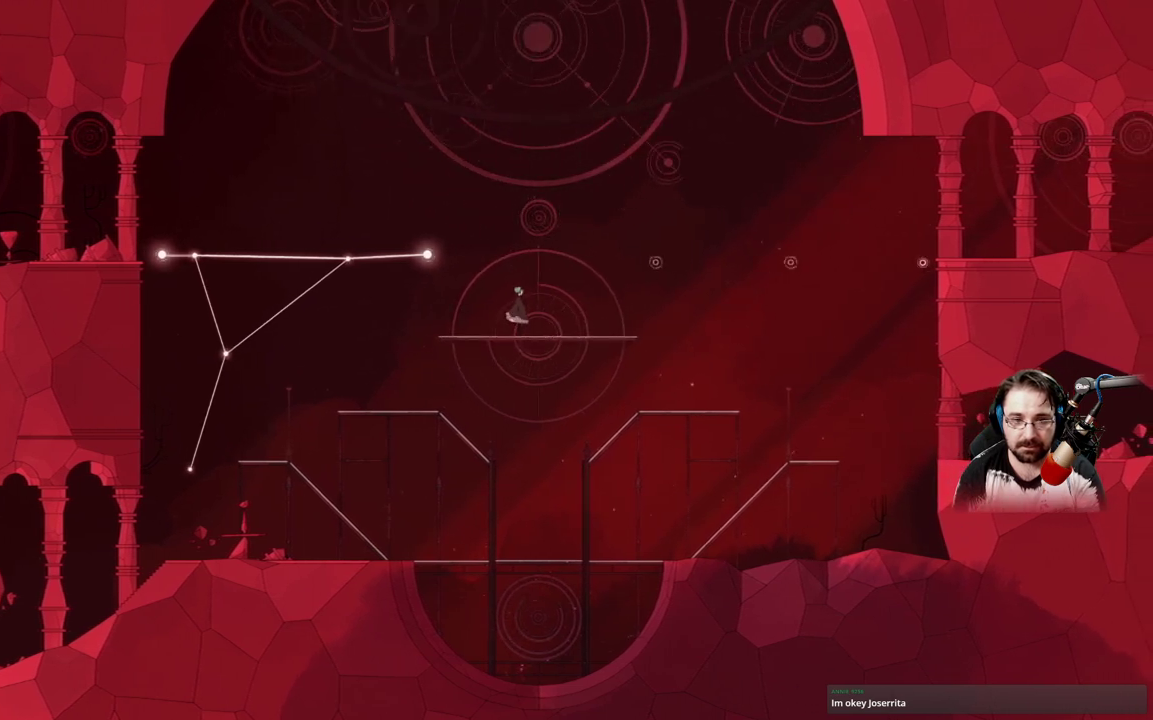
{"buttons": [], "left_stick": "center", "right_stick": "center", "events": []}
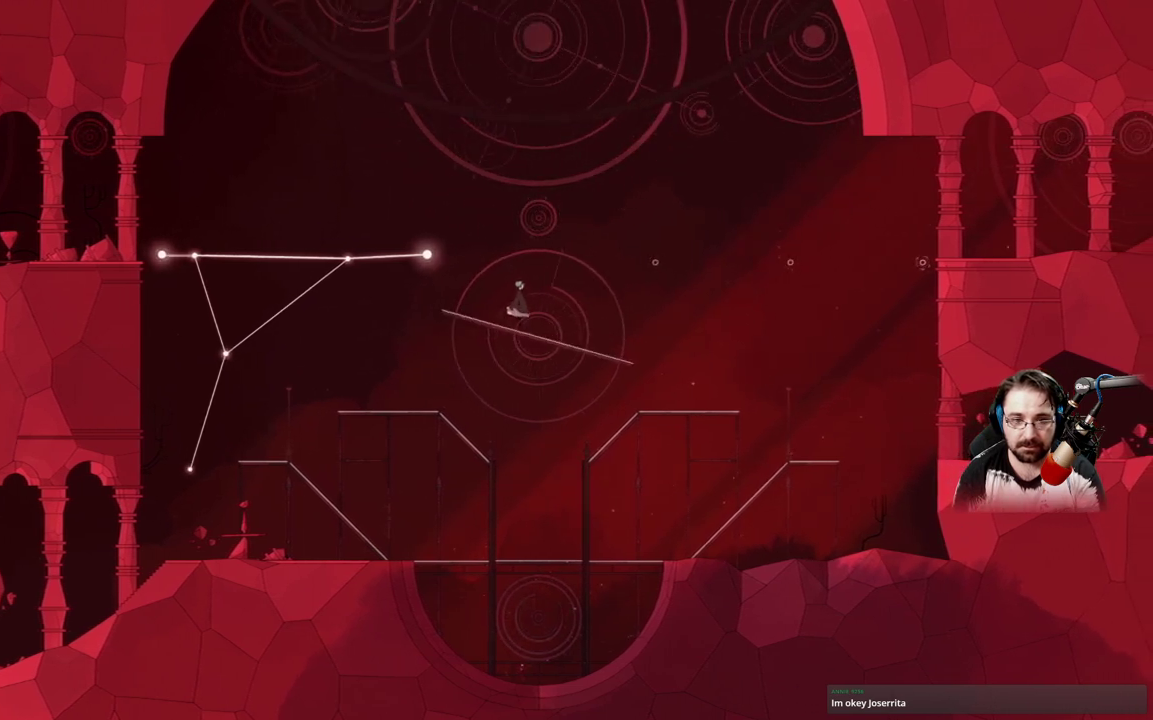
{"buttons": [], "left_stick": "up-left", "right_stick": "center", "events": [[67, "left_stick", "left"], [200, "left_stick", "up-left"]]}